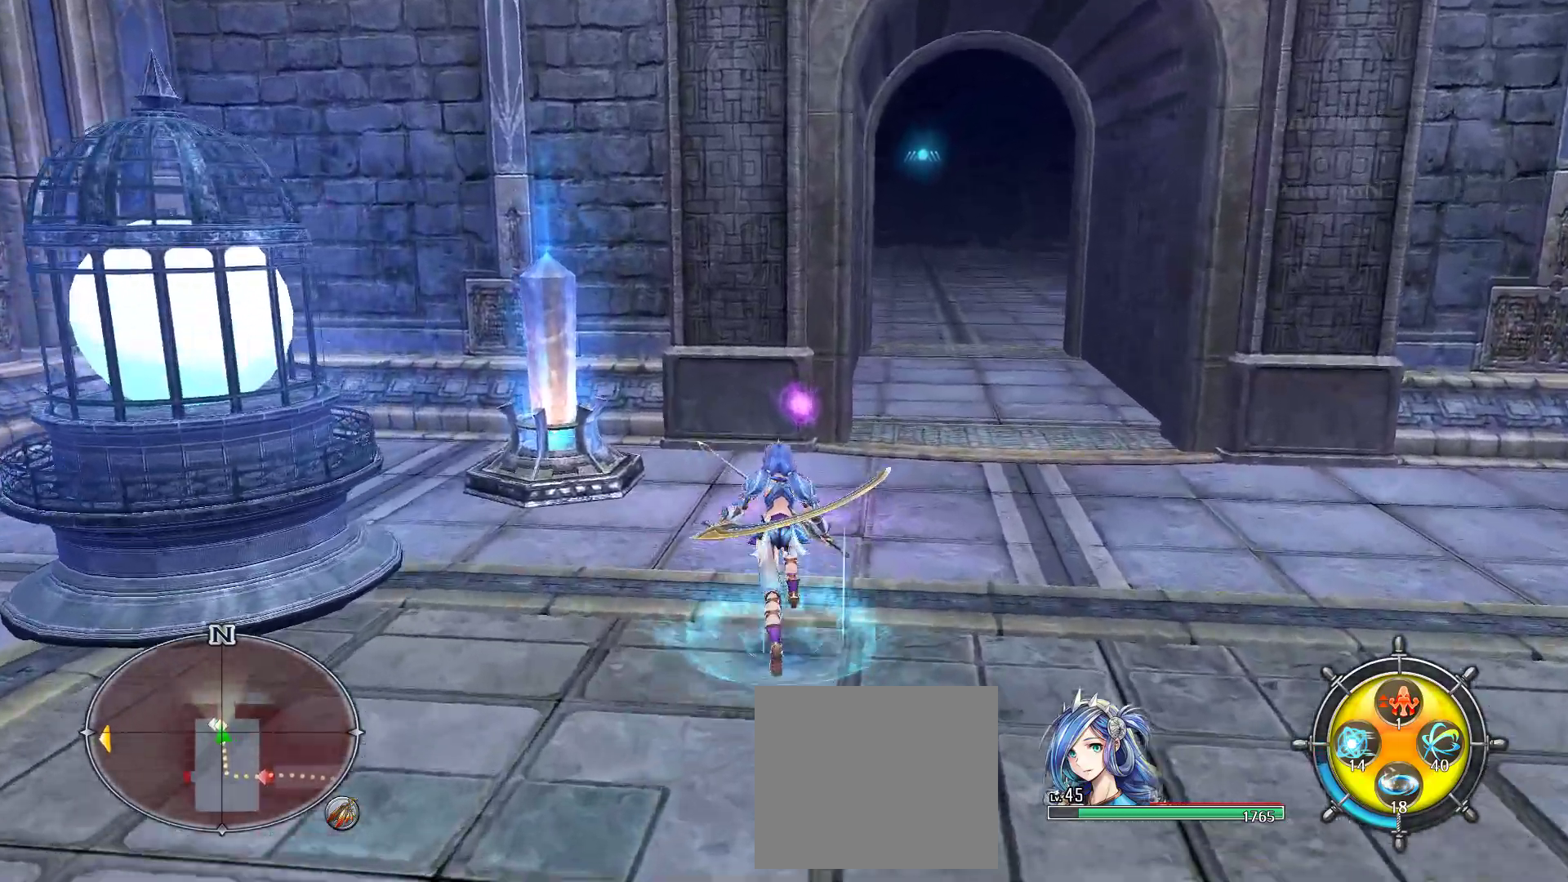
Gameplay with a controller (PlayStation layout); each line is a JSON object with the inputs held at the frame after it. "events" lists button and stick changes between this image and that frame as [ms after this image, input, new state], when the widget could be followed in between. Not read: CIRCLE HOME L2 L3 R3 SELECT SQUARE START.
{"buttons": [], "left_stick": "center", "right_stick": "center", "events": [[233, "left_stick", "center"], [267, "CROSS", "down"], [400, "CROSS", "up"], [400, "L1", "down"], [483, "L1", "up"]]}
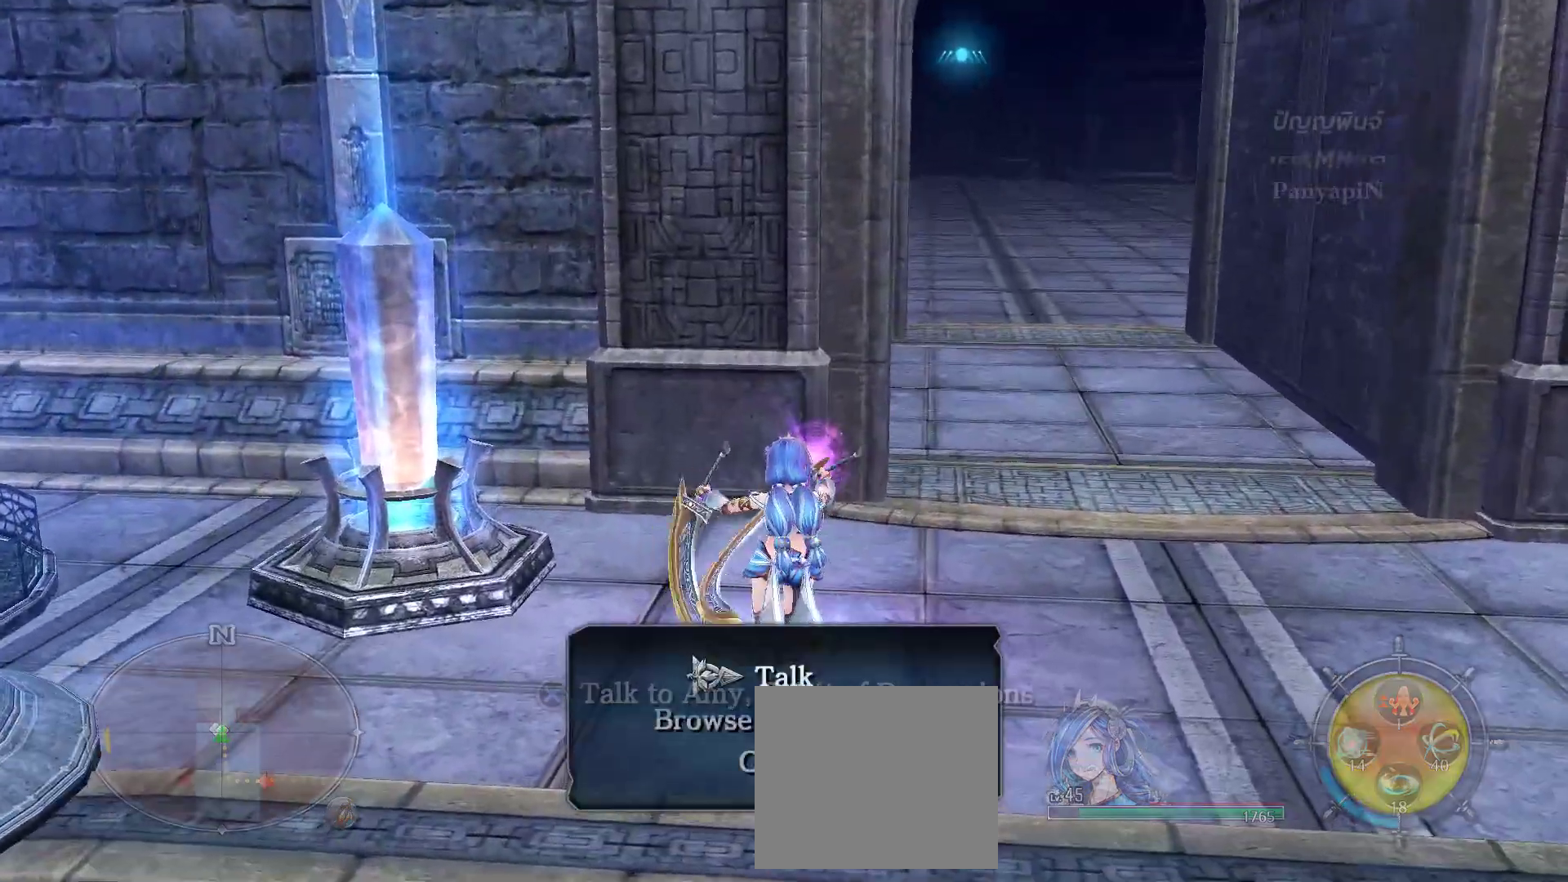
{"buttons": [], "left_stick": "center", "right_stick": "center", "events": []}
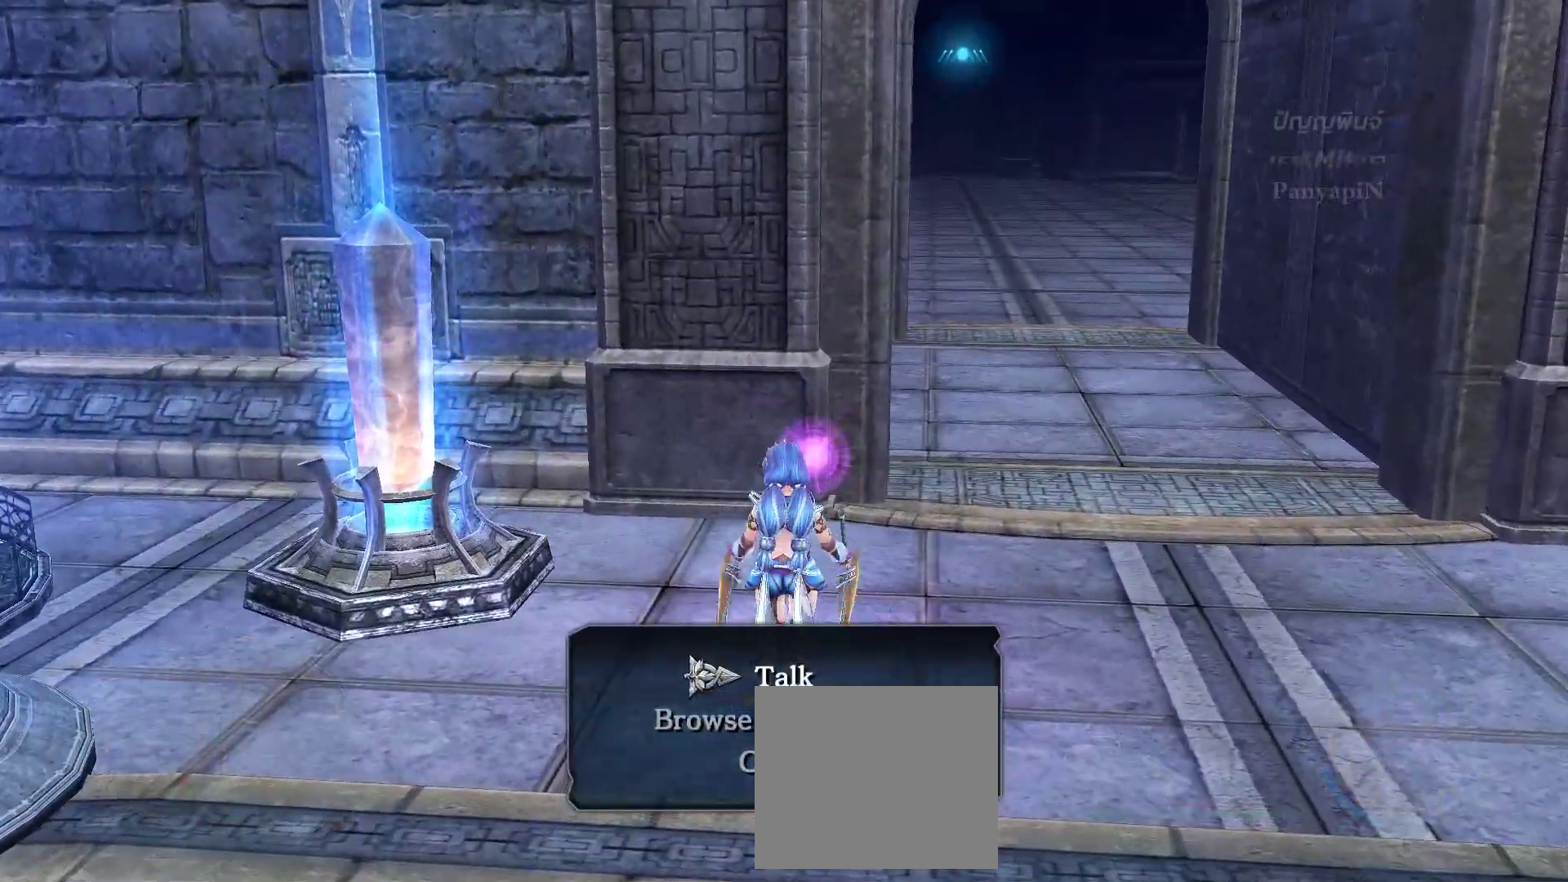
{"buttons": [], "left_stick": "center", "right_stick": "center", "events": []}
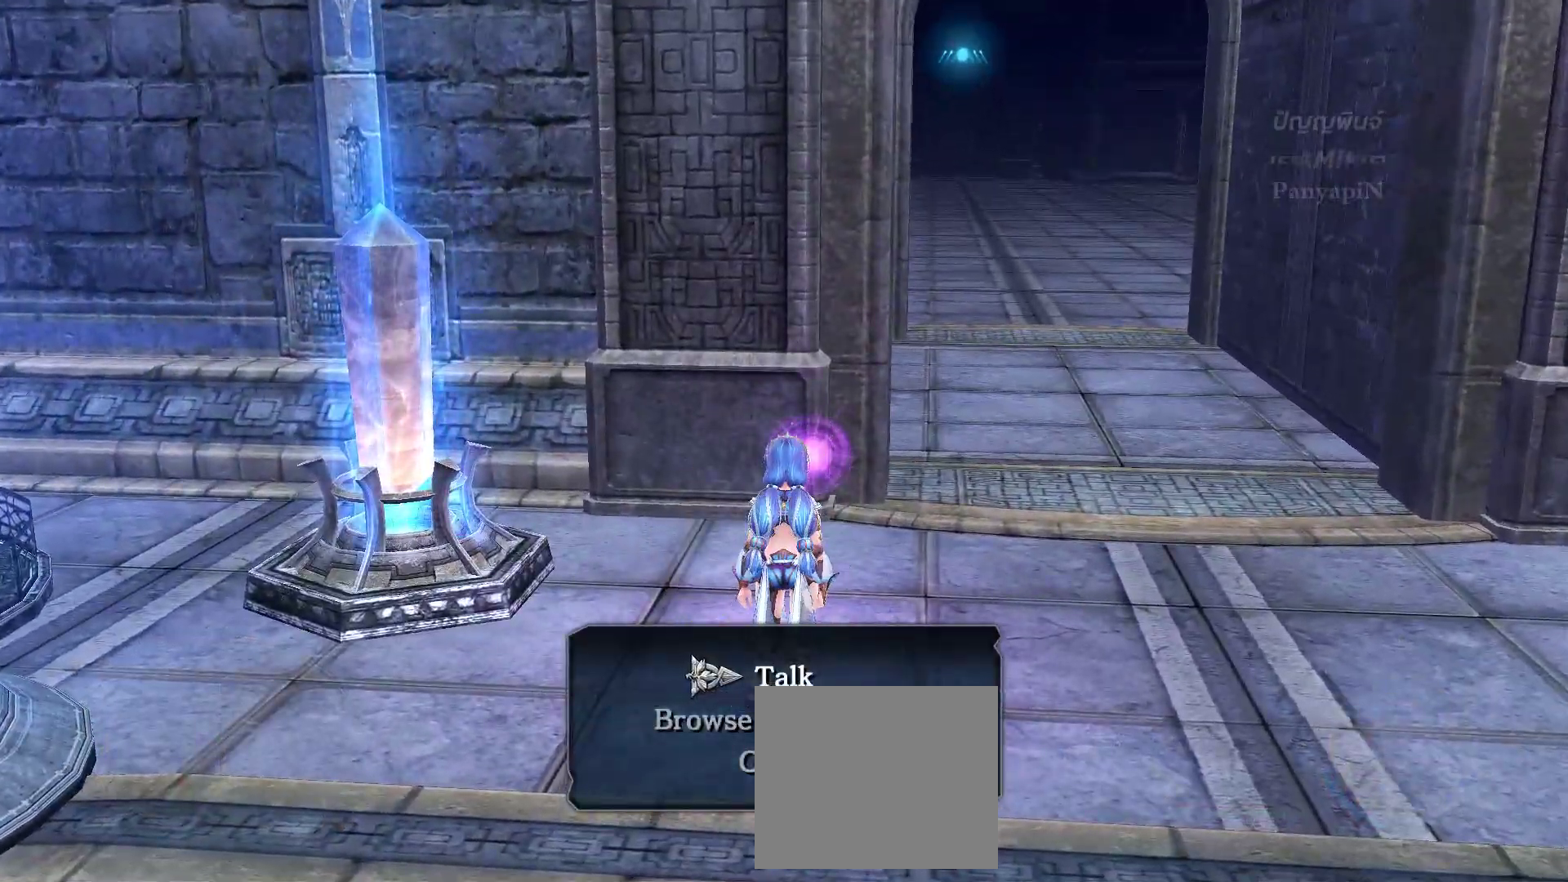
{"buttons": [], "left_stick": "center", "right_stick": "center", "events": []}